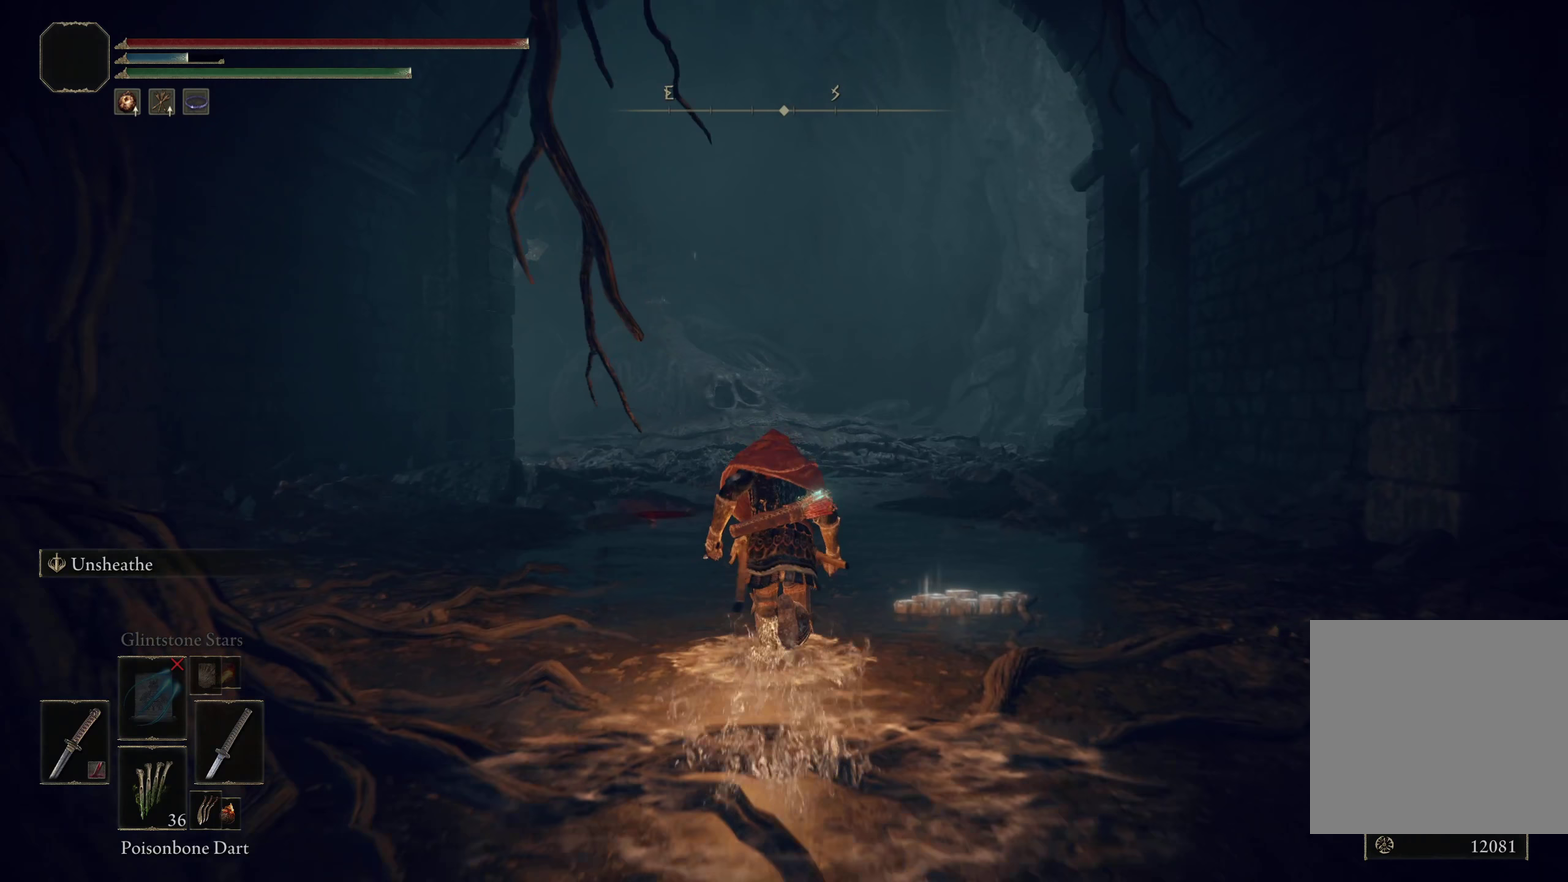
Gameplay with a controller (Xbox layout); each line is a JSON object with the inputs held at the frame after it (dt_ms = milliseconds from this image to that frame). "events" lists button and stick changes between this image and that frame as [ms after this image, input, new state], when the widget could be followed in between.
{"dt_ms": 608, "buttons": ["B"], "left_stick": "up", "right_stick": "center", "events": [[467, "left_stick", "up-left"], [533, "left_stick", "up"]]}
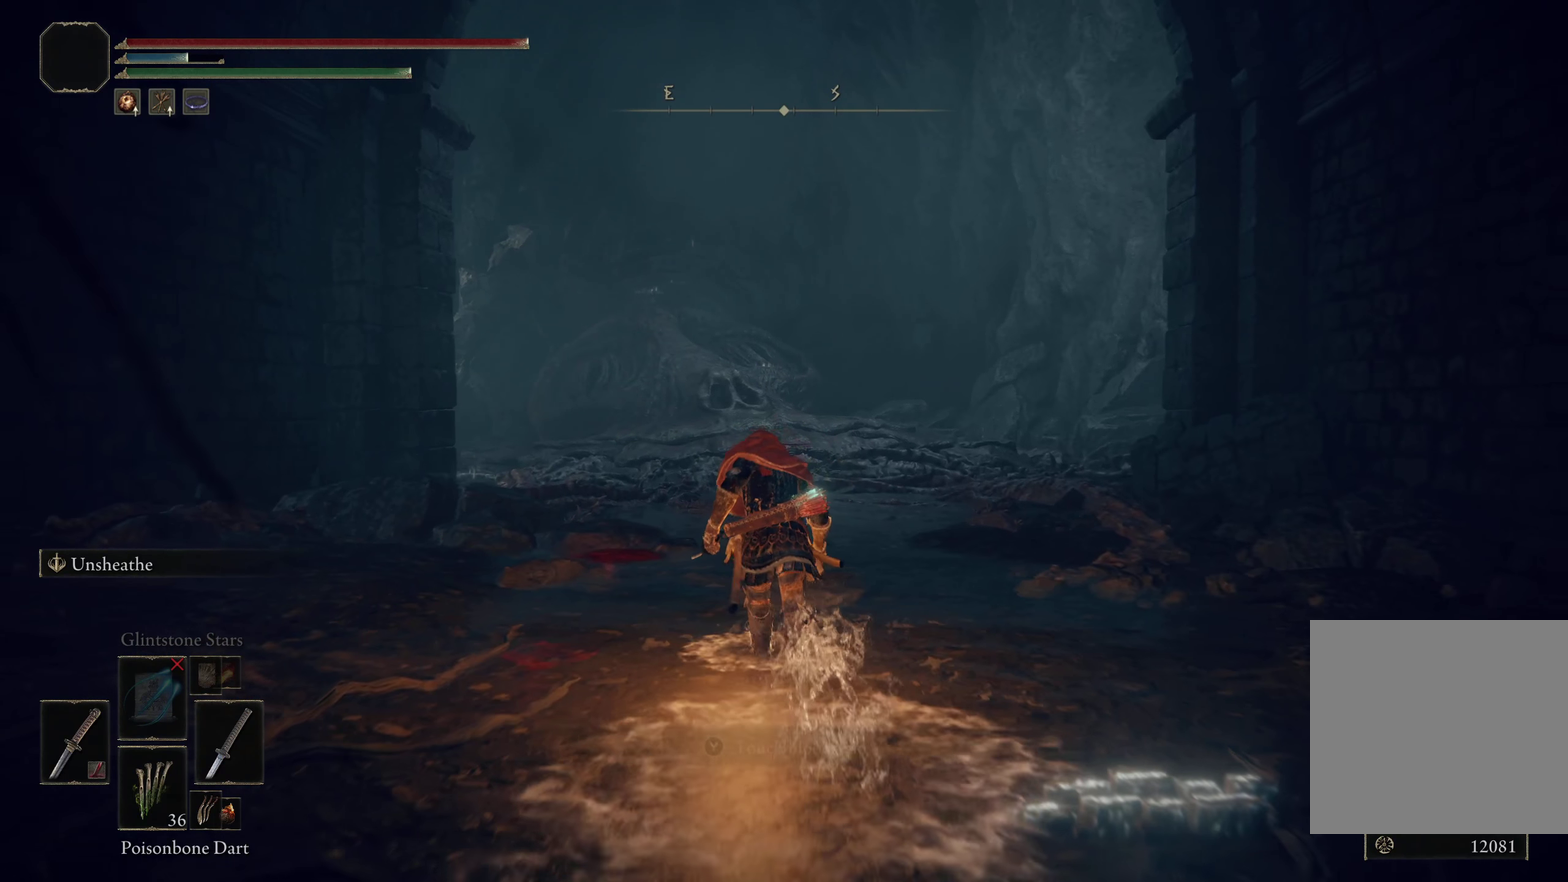
{"dt_ms": 642, "buttons": ["B"], "left_stick": "up", "right_stick": "center", "events": [[159, "left_stick", "up-left"], [459, "left_stick", "up"]]}
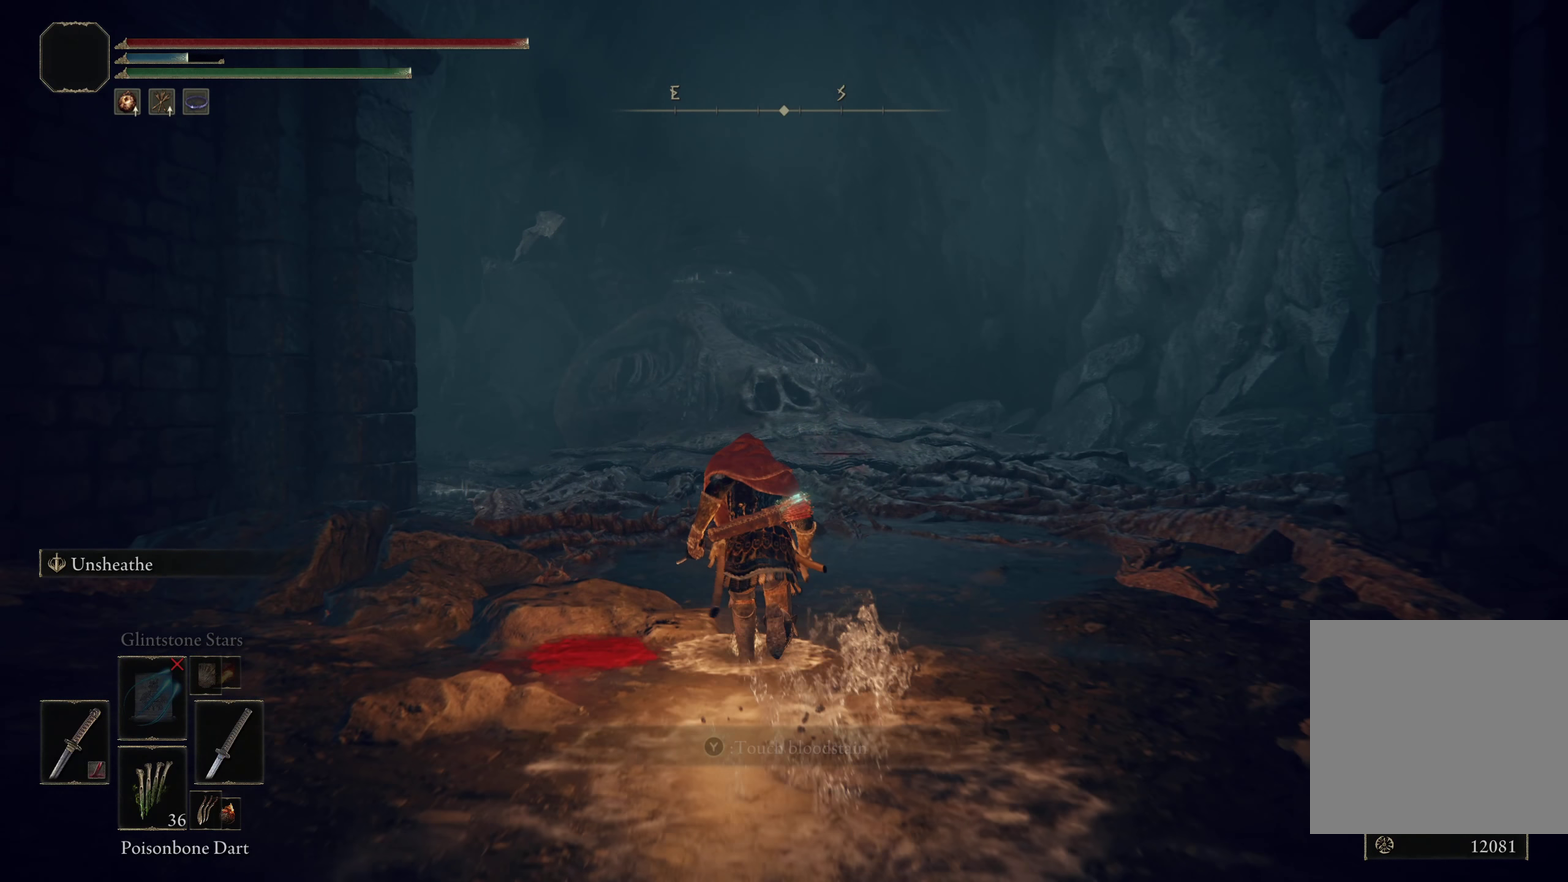
{"dt_ms": 400, "buttons": ["B"], "left_stick": "up", "right_stick": "center", "events": [[25, "left_stick", "up-left"], [83, "left_stick", "up"]]}
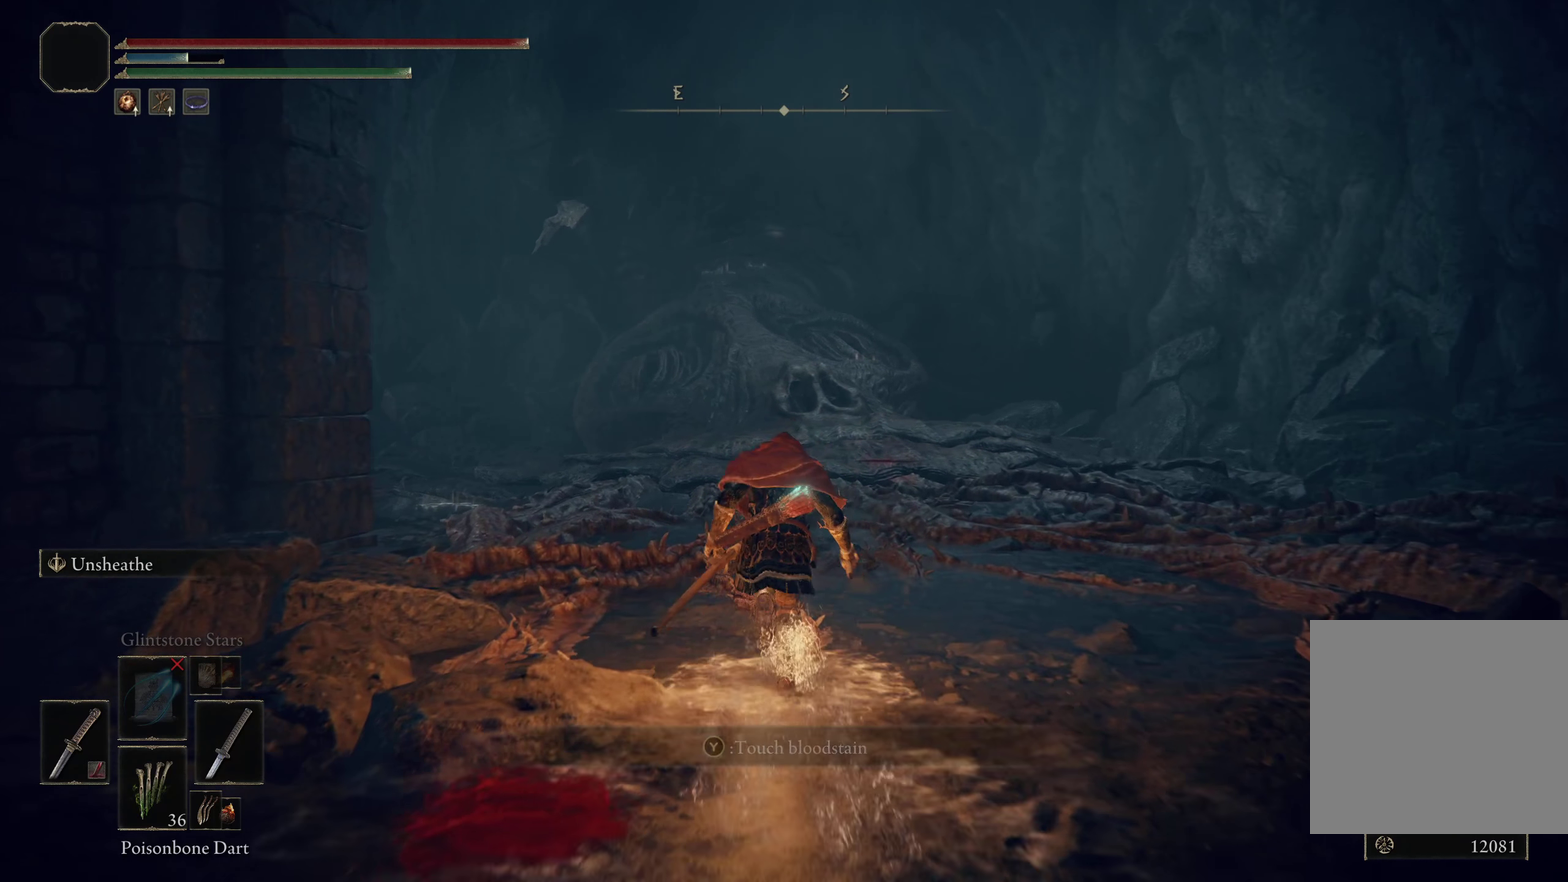
{"dt_ms": 300, "buttons": ["B"], "left_stick": "up", "right_stick": "center", "events": []}
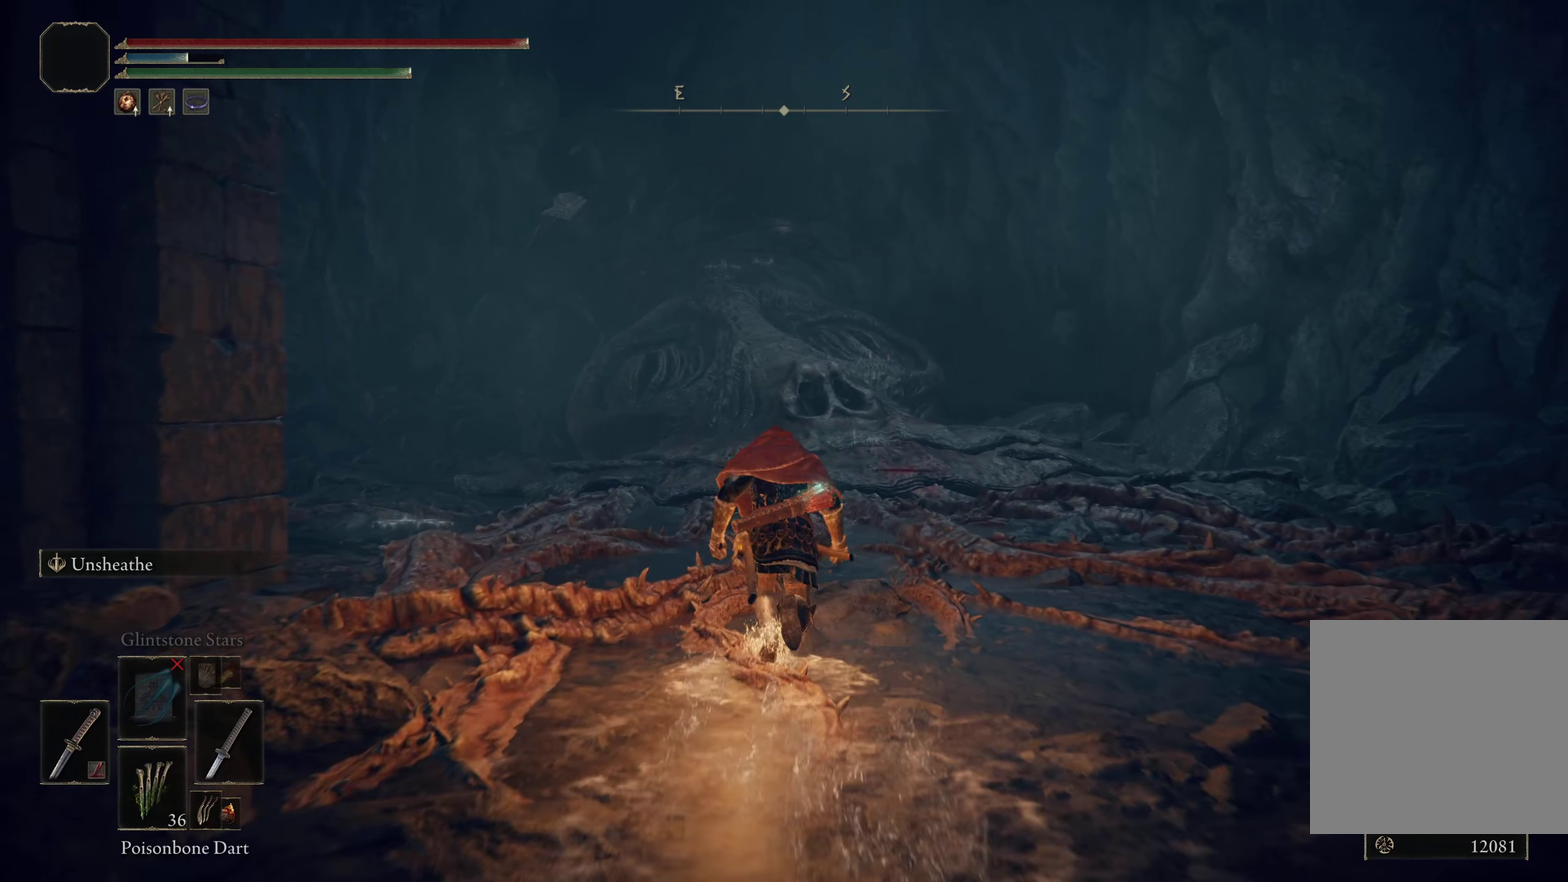
{"dt_ms": 400, "buttons": [], "left_stick": "up", "right_stick": "center", "events": [[233, "B", "up"]]}
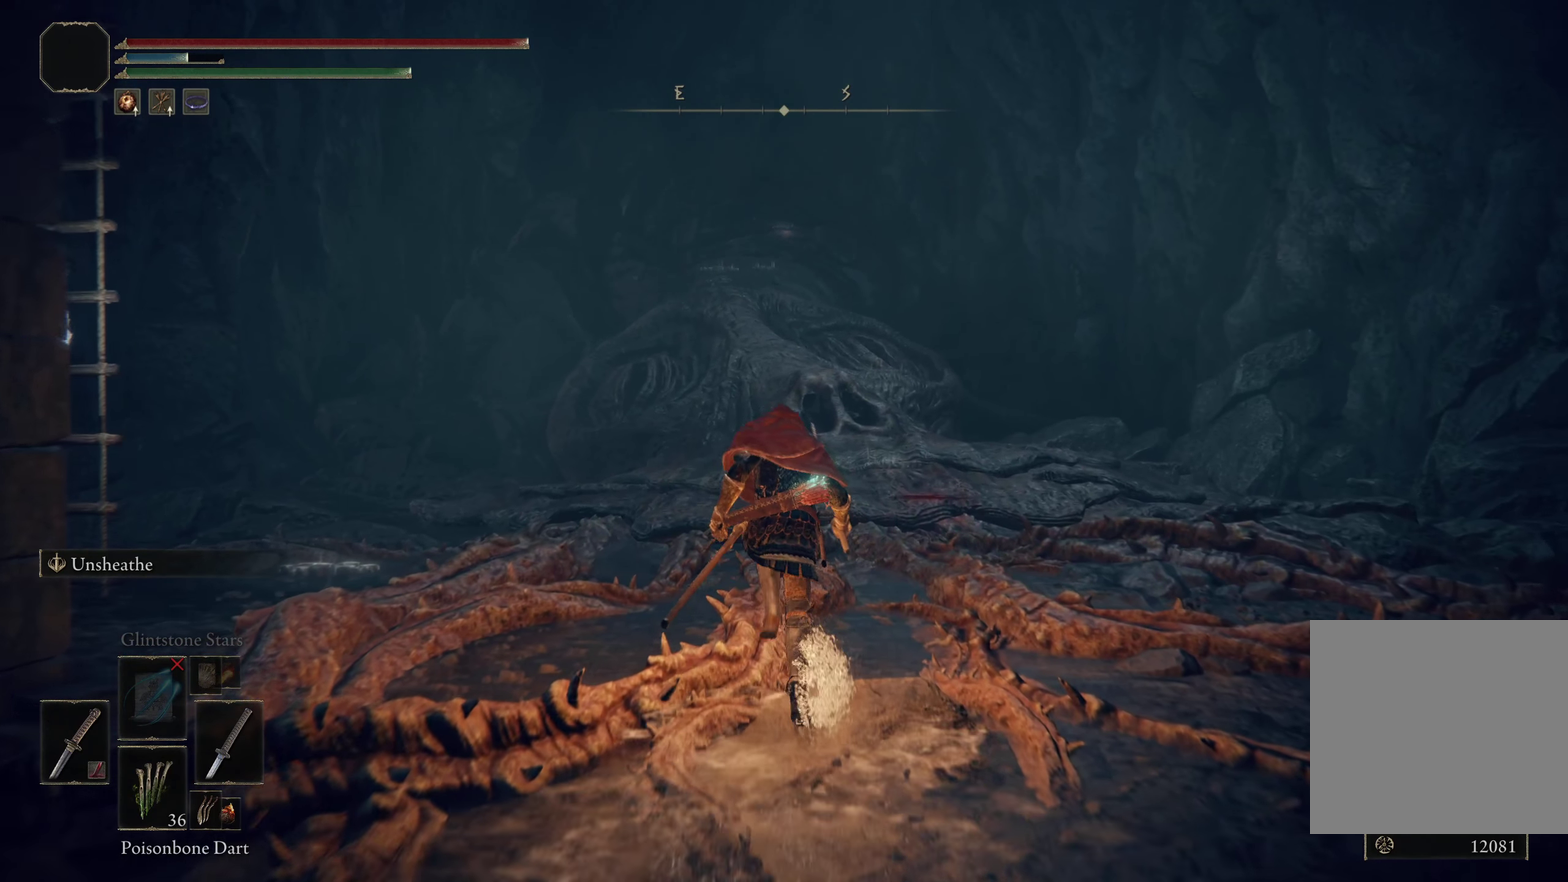
{"dt_ms": 300, "buttons": [], "left_stick": "up", "right_stick": "left", "events": [[133, "right_stick", "left"]]}
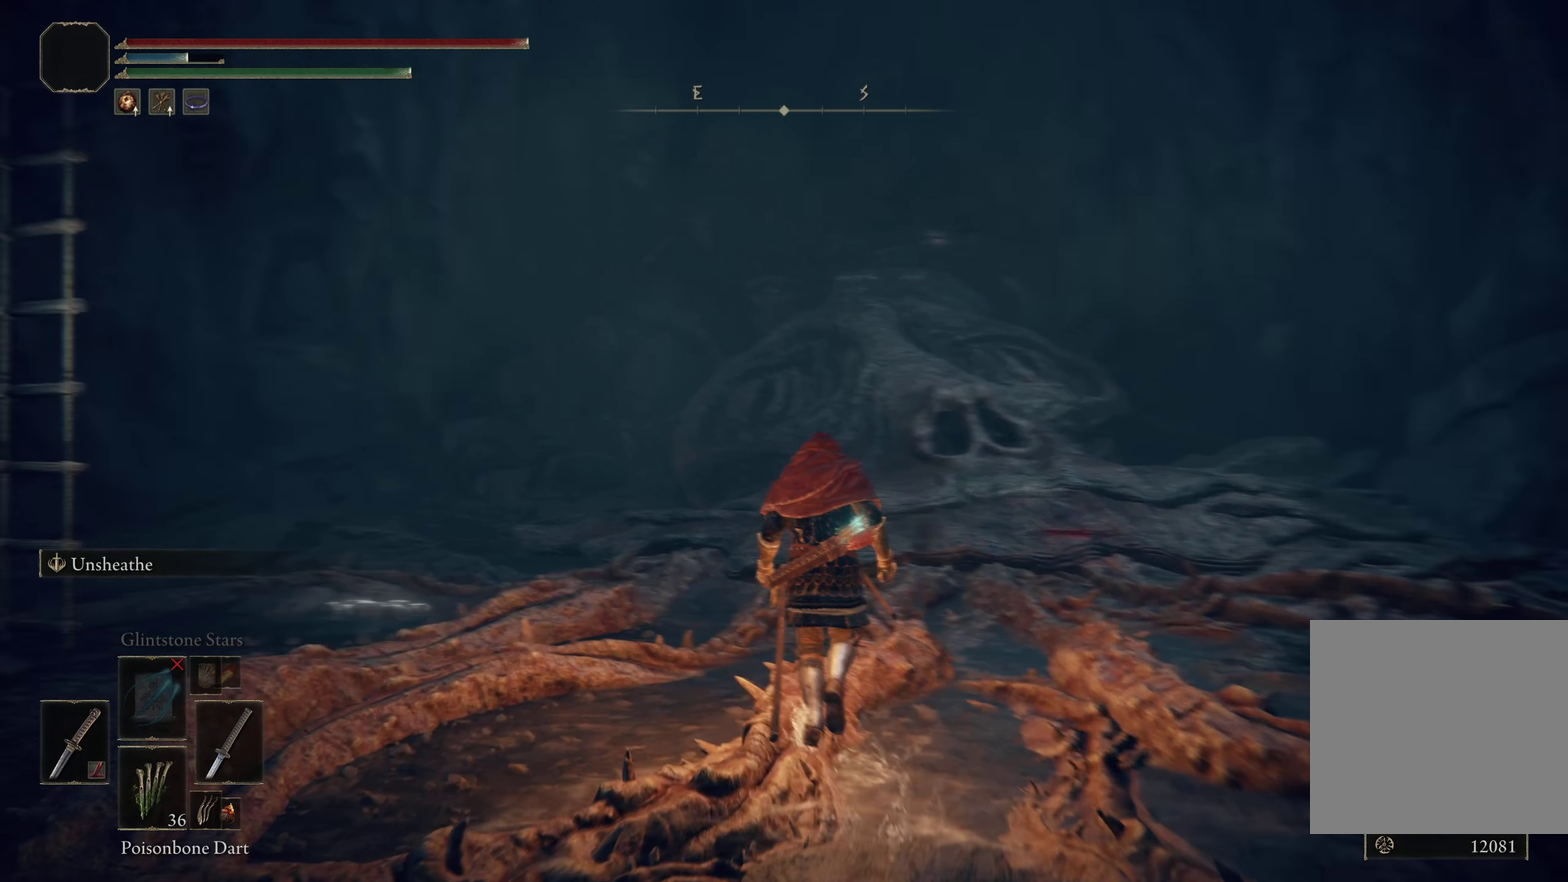
{"dt_ms": 200, "buttons": [], "left_stick": "up-right", "right_stick": "left", "events": [[125, "left_stick", "up-right"]]}
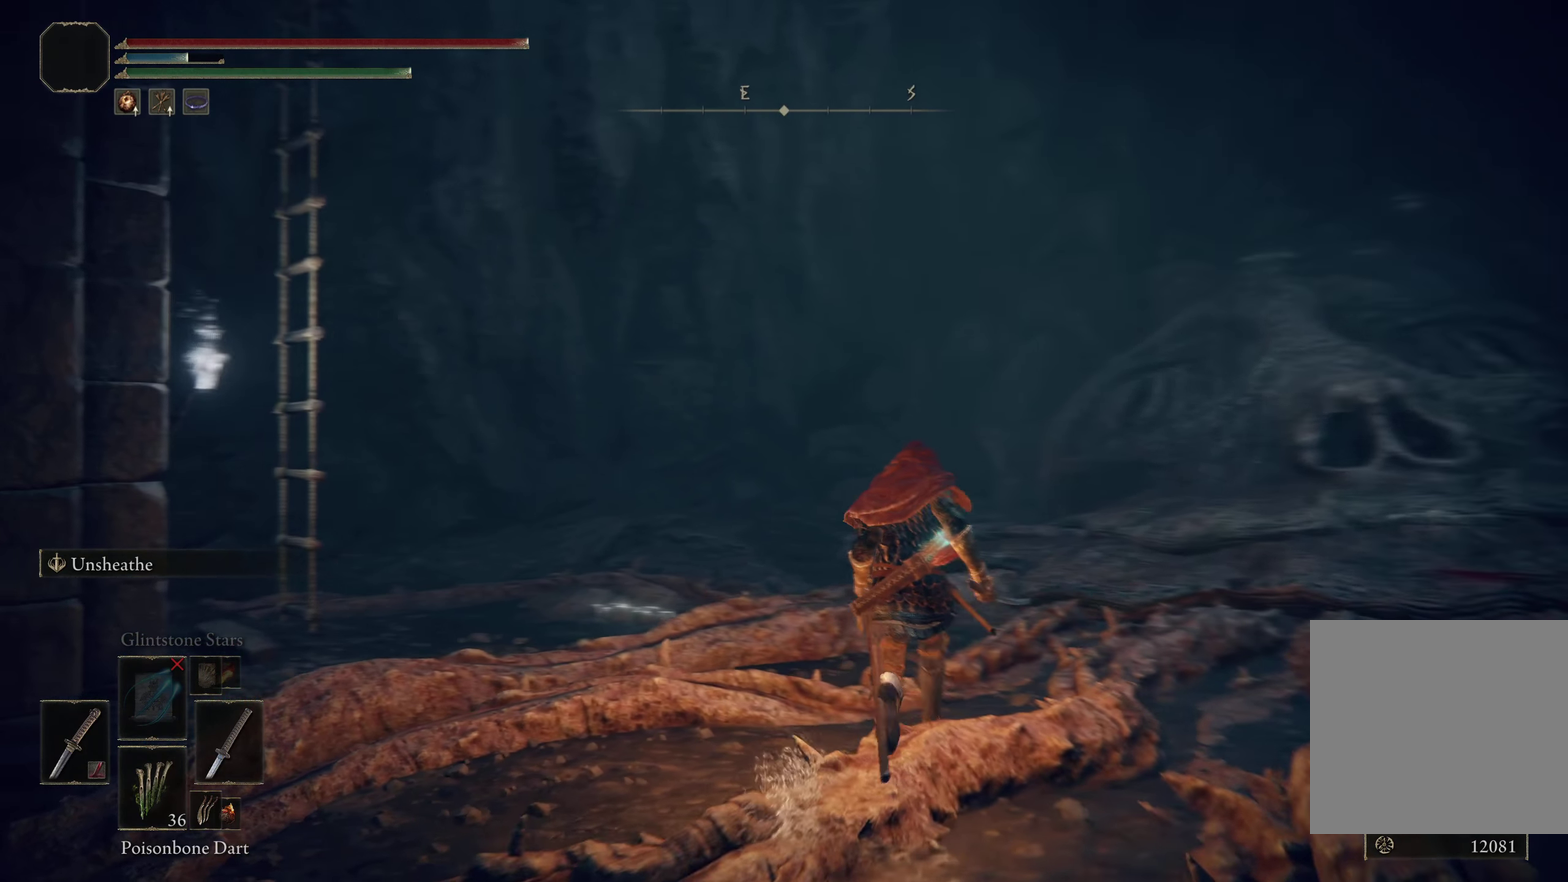
{"dt_ms": 300, "buttons": [], "left_stick": "up-right", "right_stick": "left", "events": []}
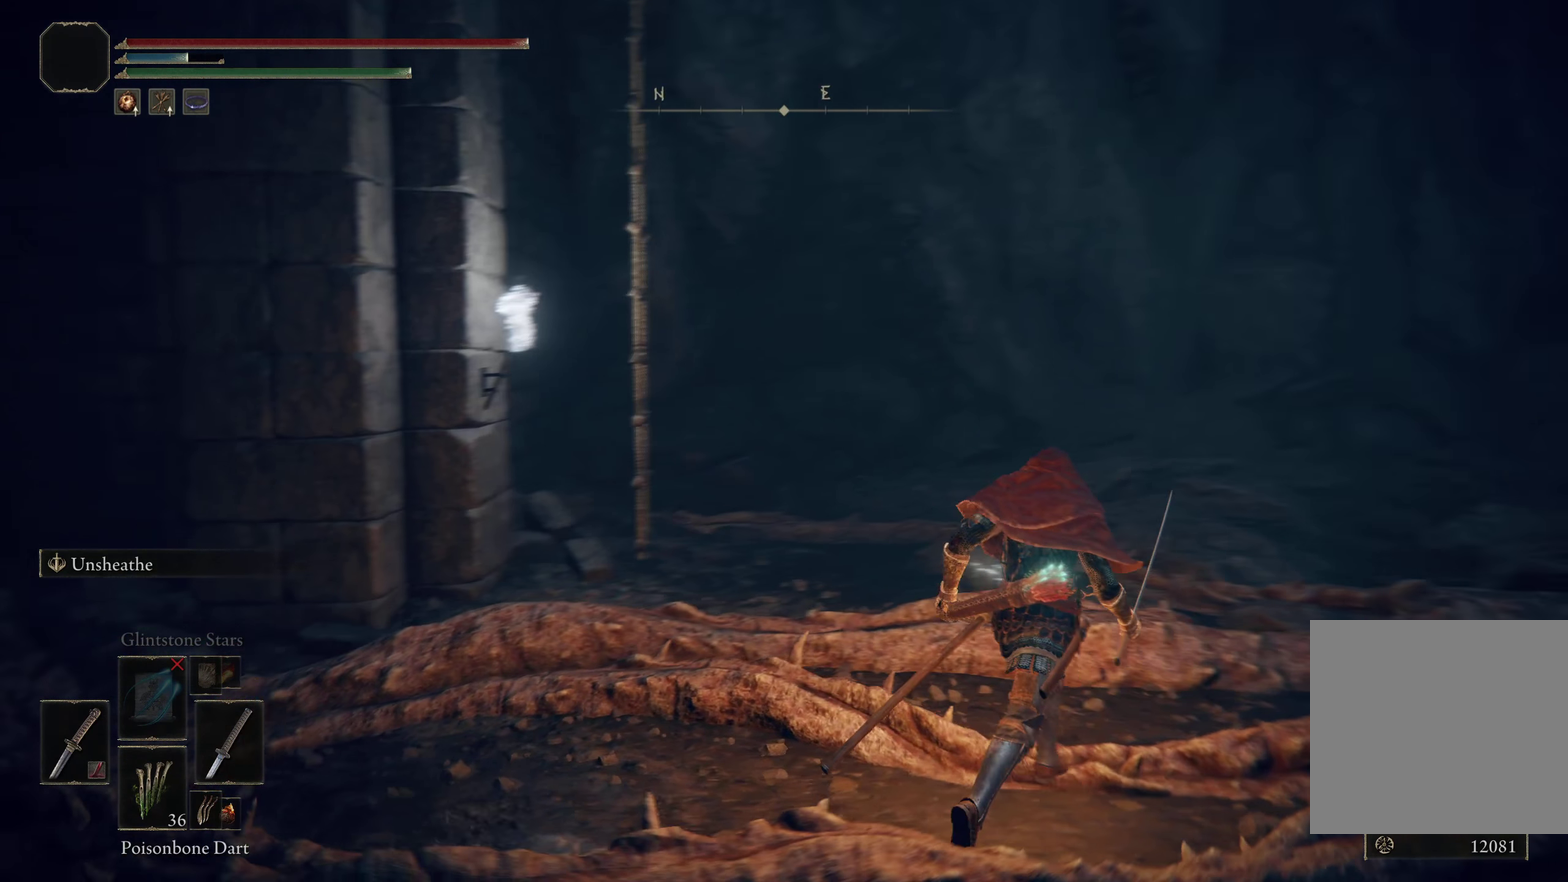
{"dt_ms": 200, "buttons": [], "left_stick": "up-right", "right_stick": "left", "events": []}
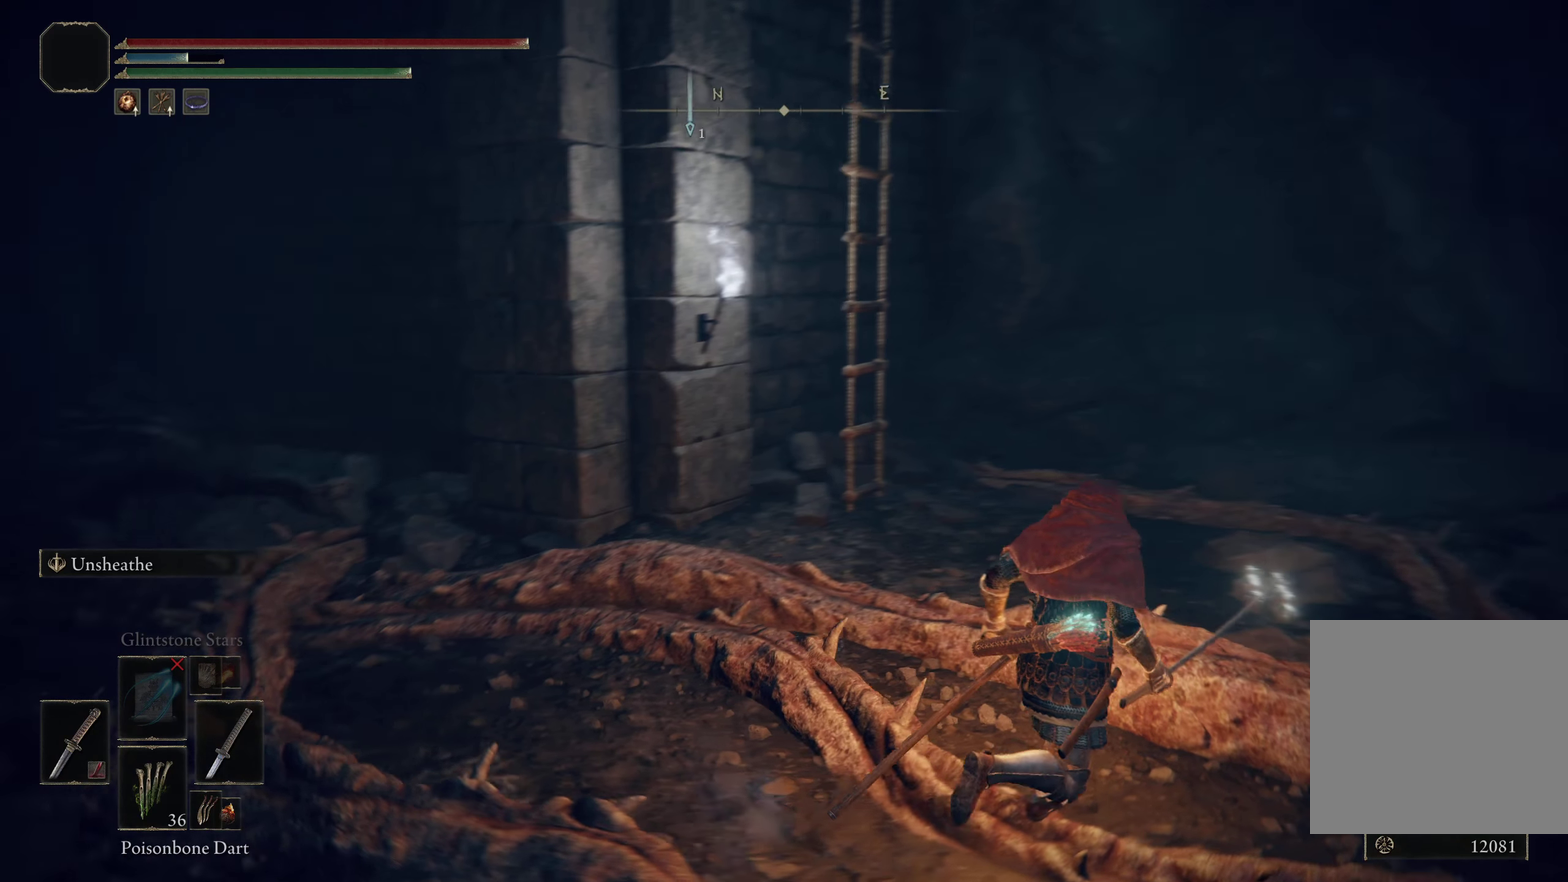
{"dt_ms": 300, "buttons": [], "left_stick": "up-right", "right_stick": "left", "events": []}
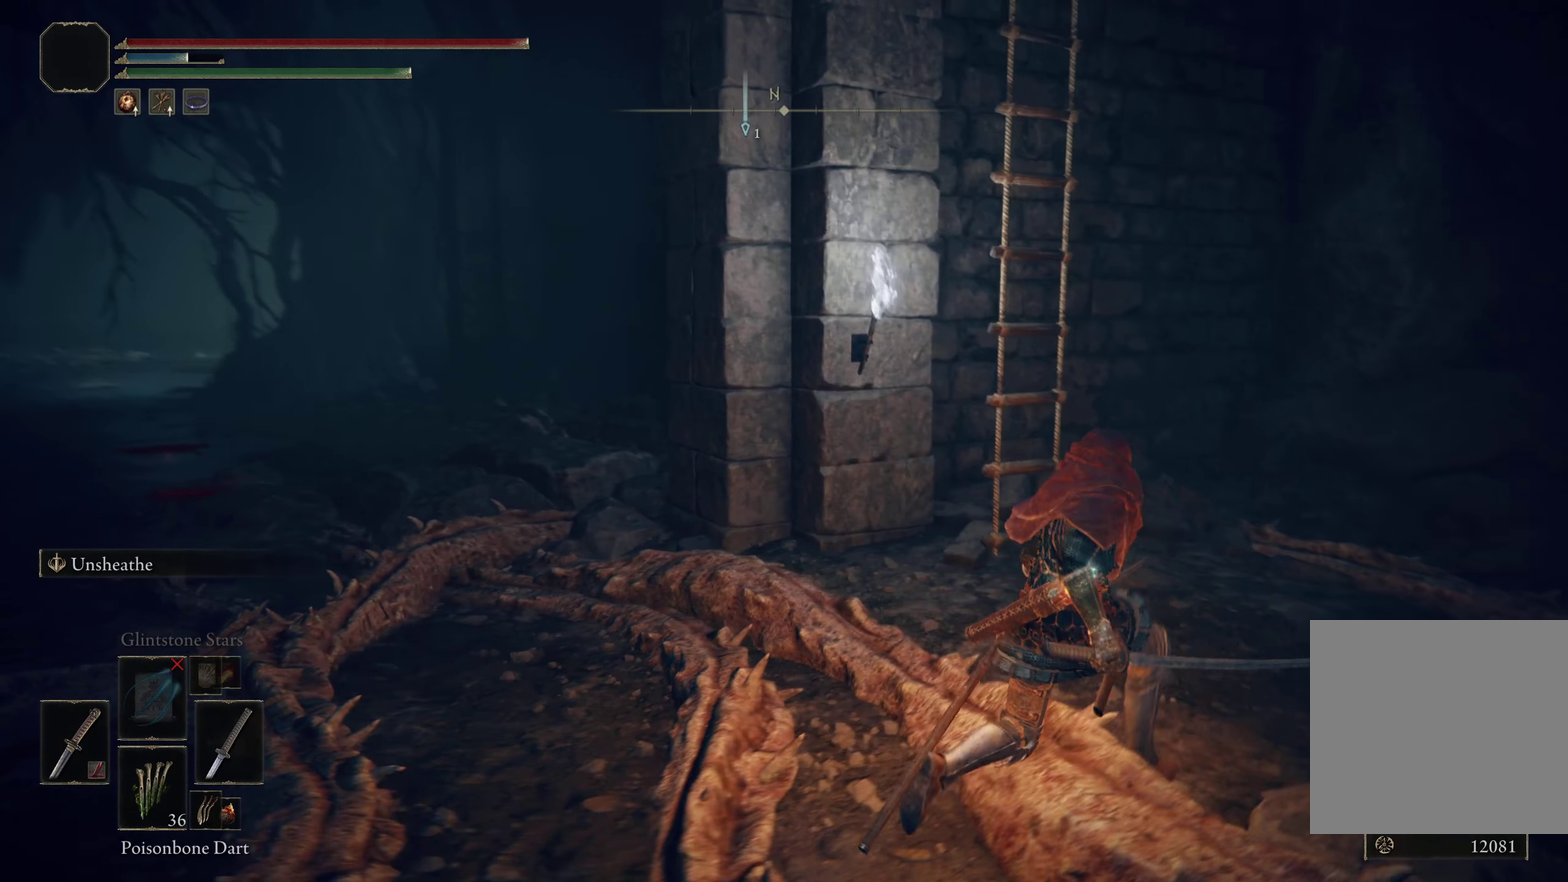
{"dt_ms": 200, "buttons": [], "left_stick": "up-right", "right_stick": "left", "events": []}
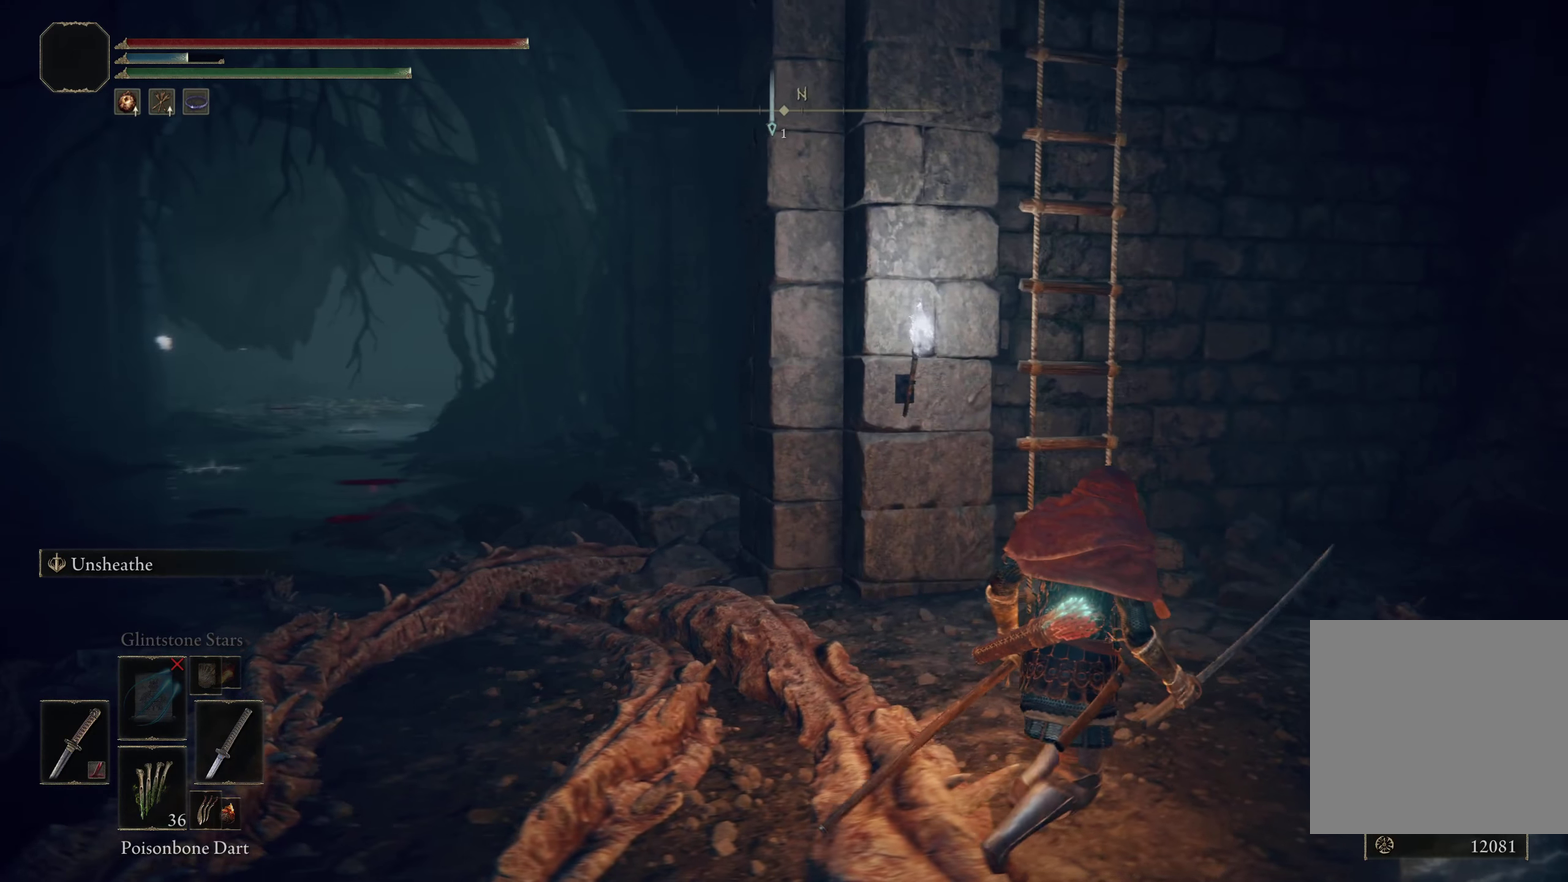
{"dt_ms": 400, "buttons": [], "left_stick": "up", "right_stick": "center", "events": [[100, "right_stick", "center"], [125, "left_stick", "up"]]}
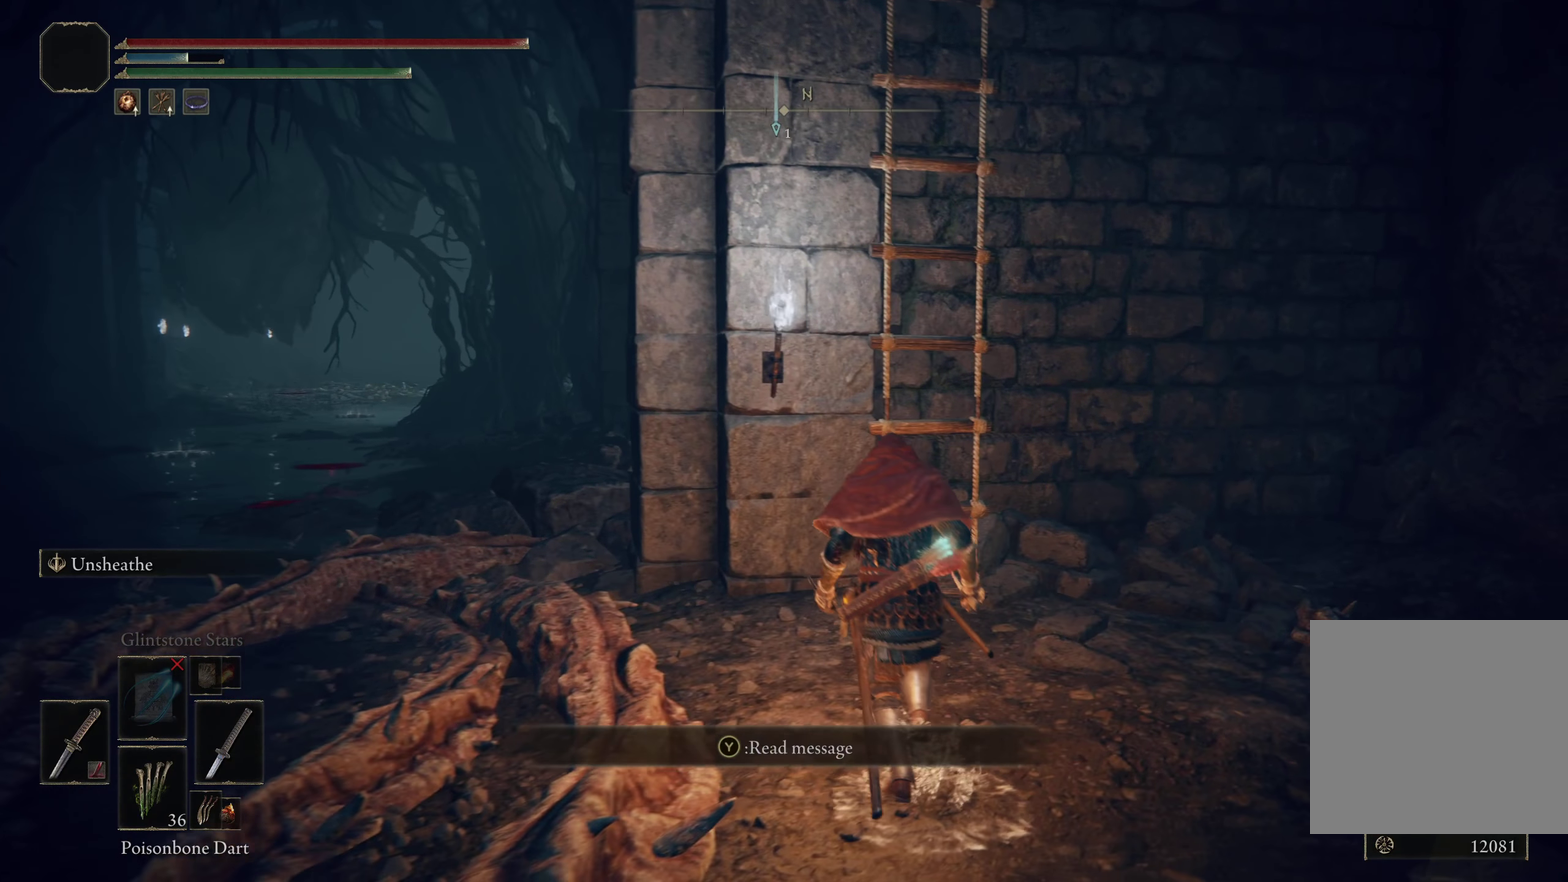
{"dt_ms": 200, "buttons": [], "left_stick": "up", "right_stick": "center", "events": []}
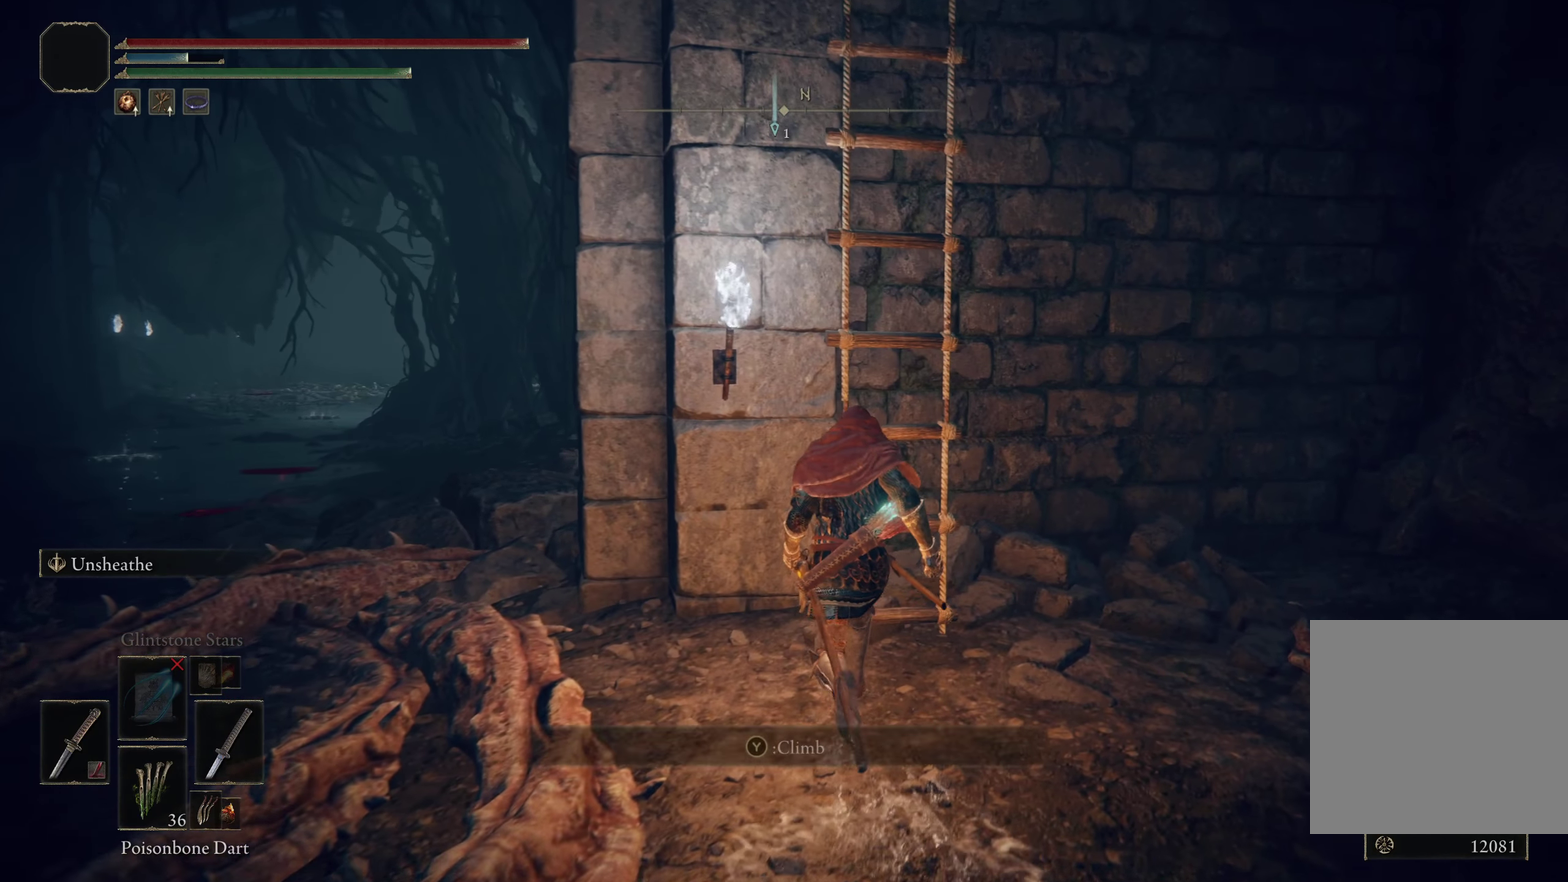
{"dt_ms": 400, "buttons": ["Y"], "left_stick": "up", "right_stick": "center", "events": [[333, "Y", "down"]]}
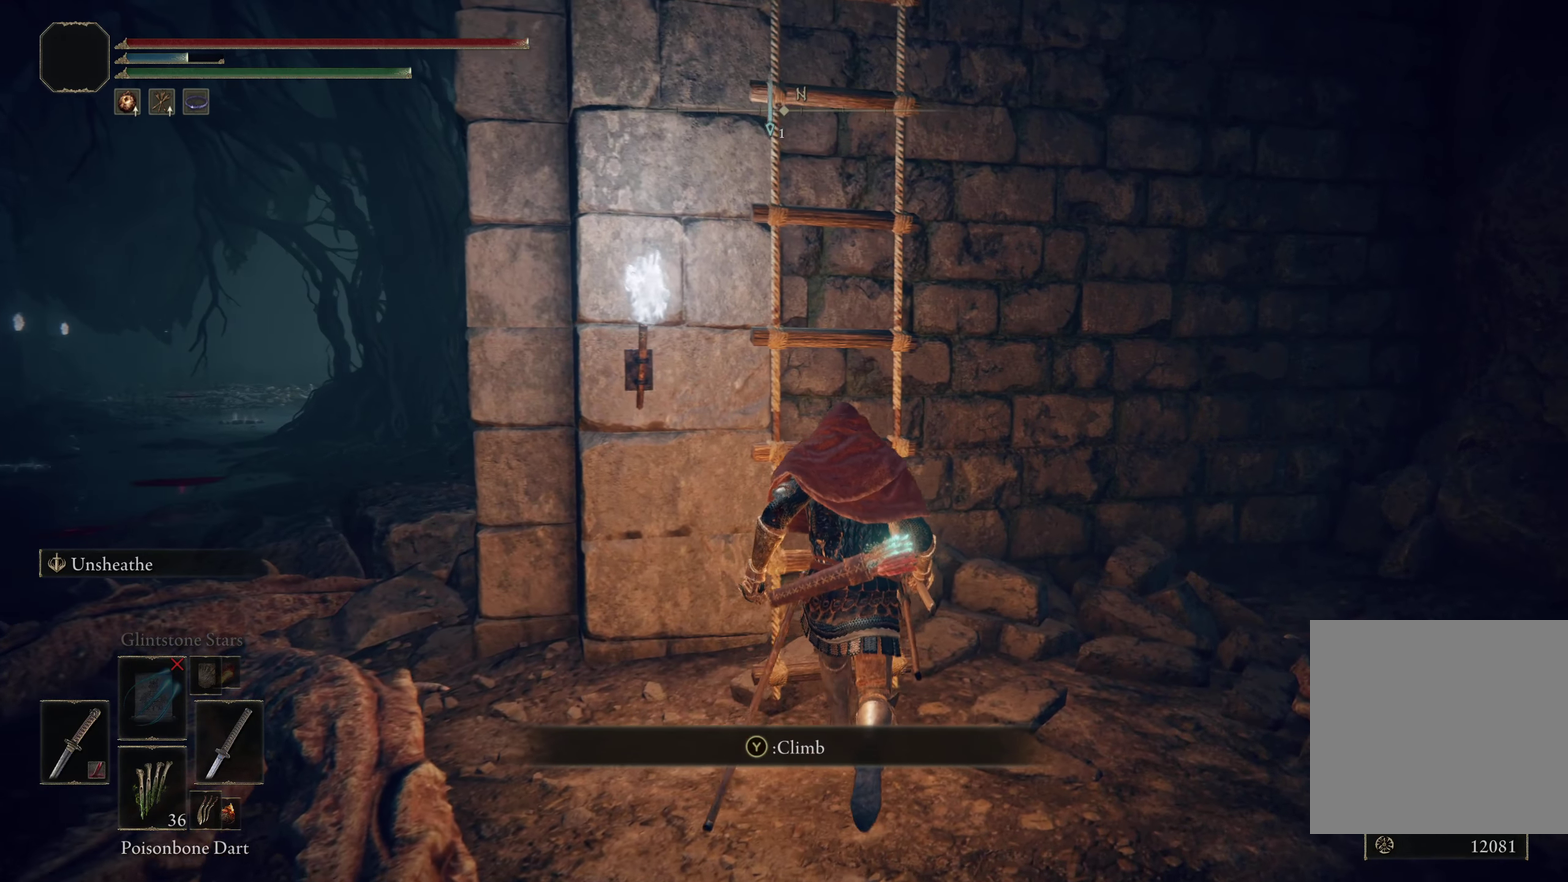
{"dt_ms": 200, "buttons": [], "left_stick": "up", "right_stick": "center", "events": [[83, "Y", "up"]]}